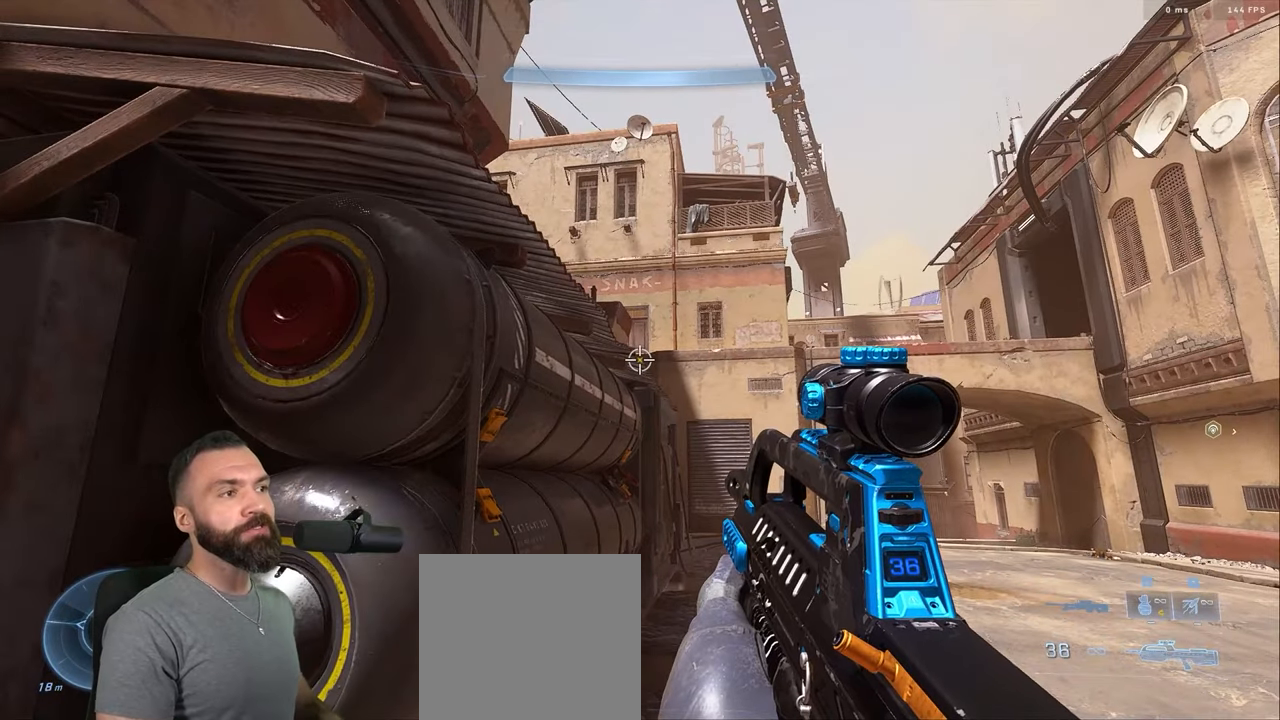
Gameplay with a controller (Xbox layout); each line is a JSON object with the inputs held at the frame after it. "events" lists button and stick changes between this image and that frame as [ms after this image, input, new state], when the widget could be followed in between.
{"buttons": [], "left_stick": "up", "right_stick": "center", "events": [[416, "left_stick", "up"]]}
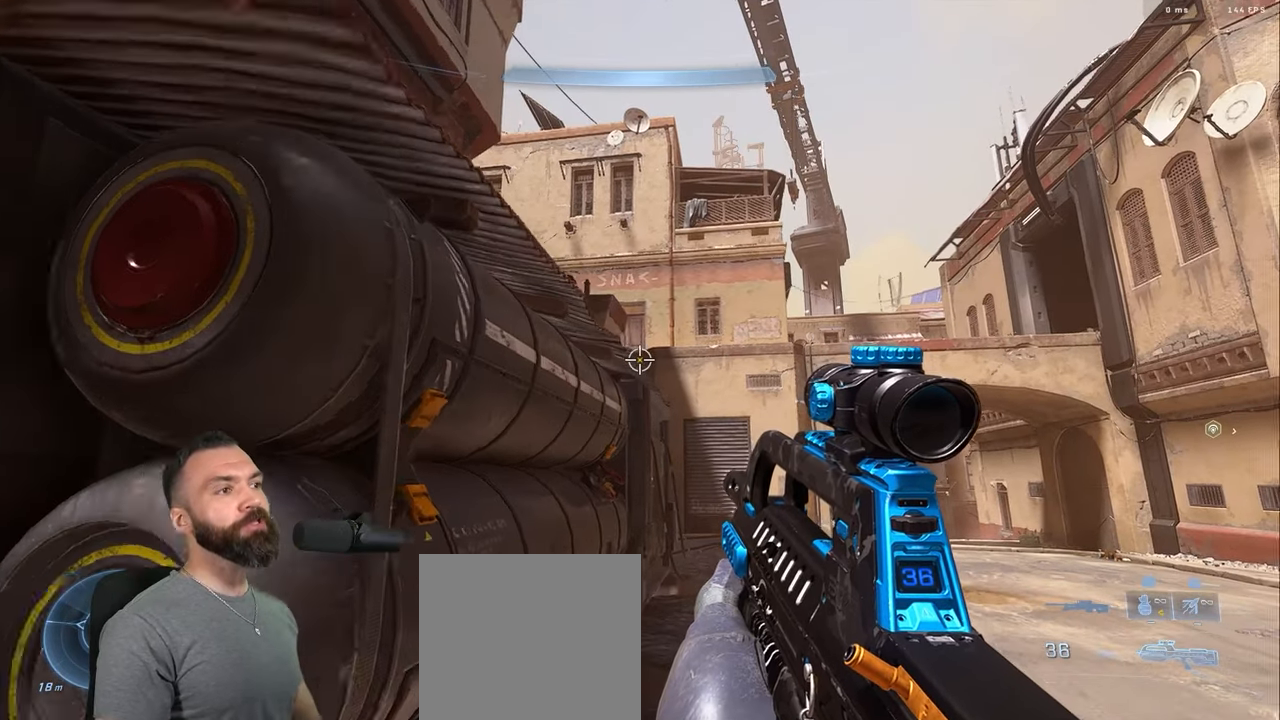
{"buttons": [], "left_stick": "up-right", "right_stick": "up-left", "events": [[150, "right_stick", "up-left"], [266, "right_stick", "center"], [350, "right_stick", "up-left"], [416, "left_stick", "up-right"]]}
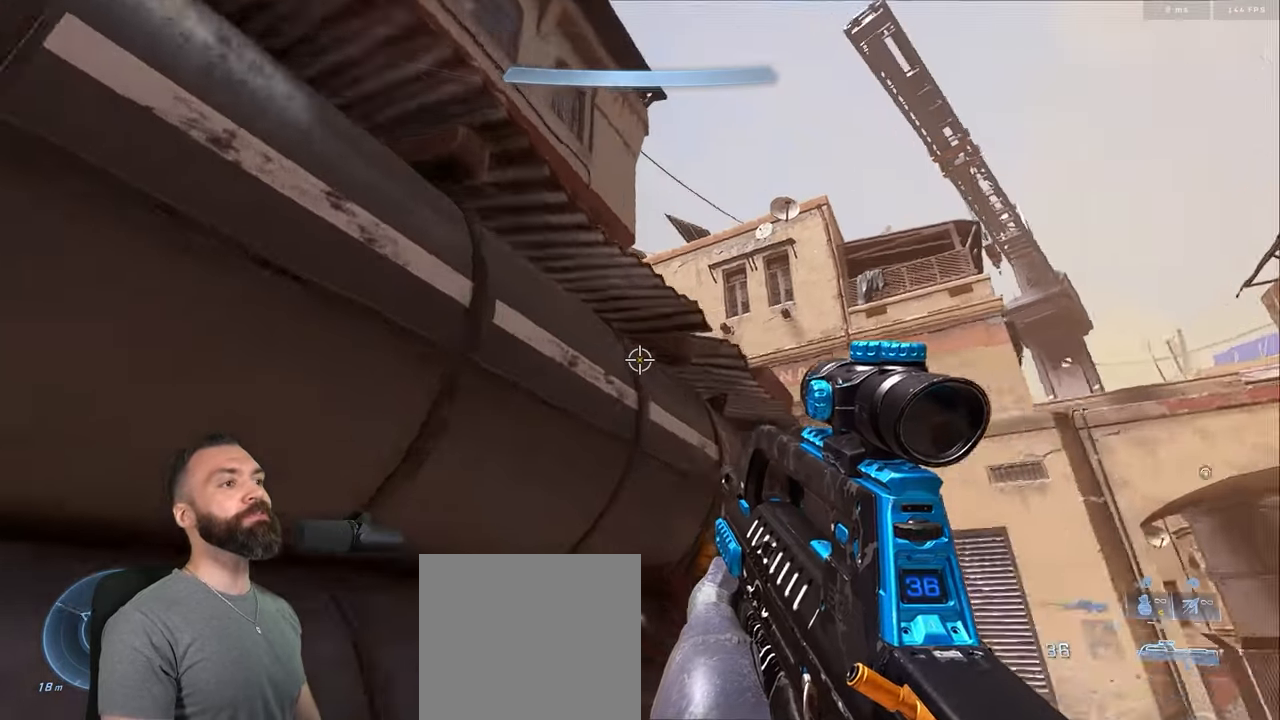
{"buttons": [], "left_stick": "center", "right_stick": "up-left", "events": [[216, "left_stick", "center"]]}
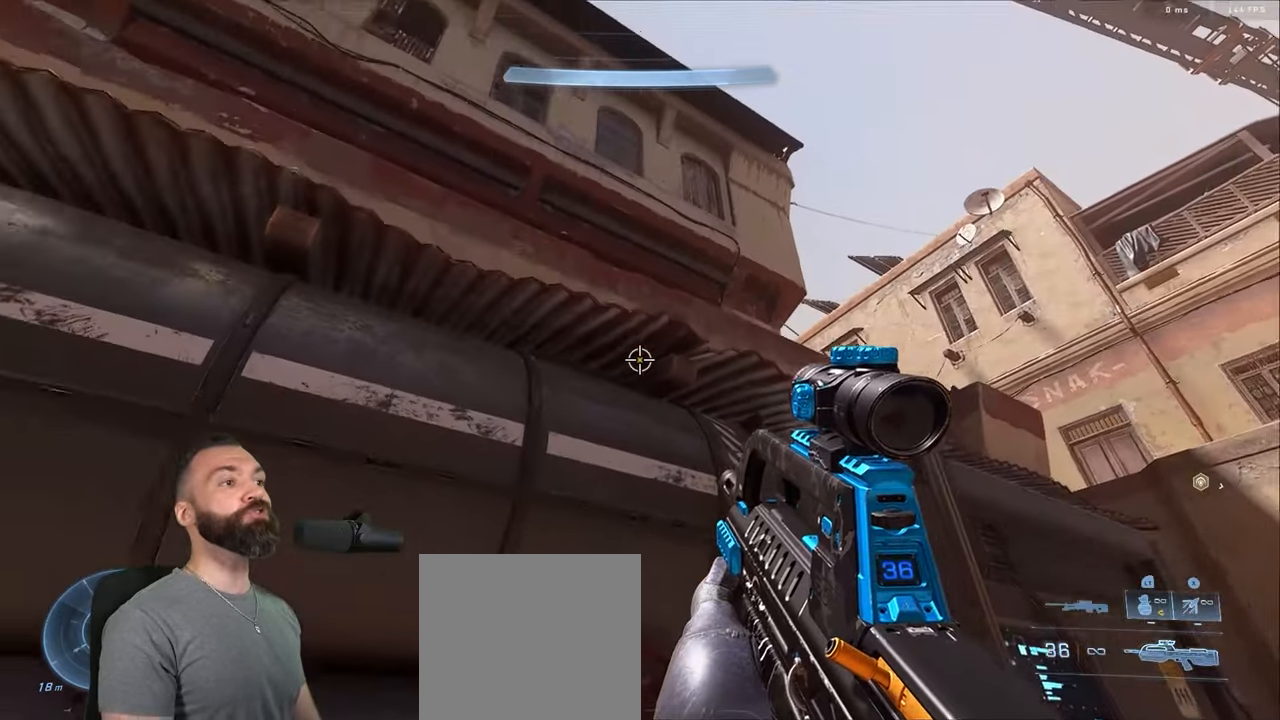
{"buttons": [], "left_stick": "center", "right_stick": "center", "events": [[116, "right_stick", "center"]]}